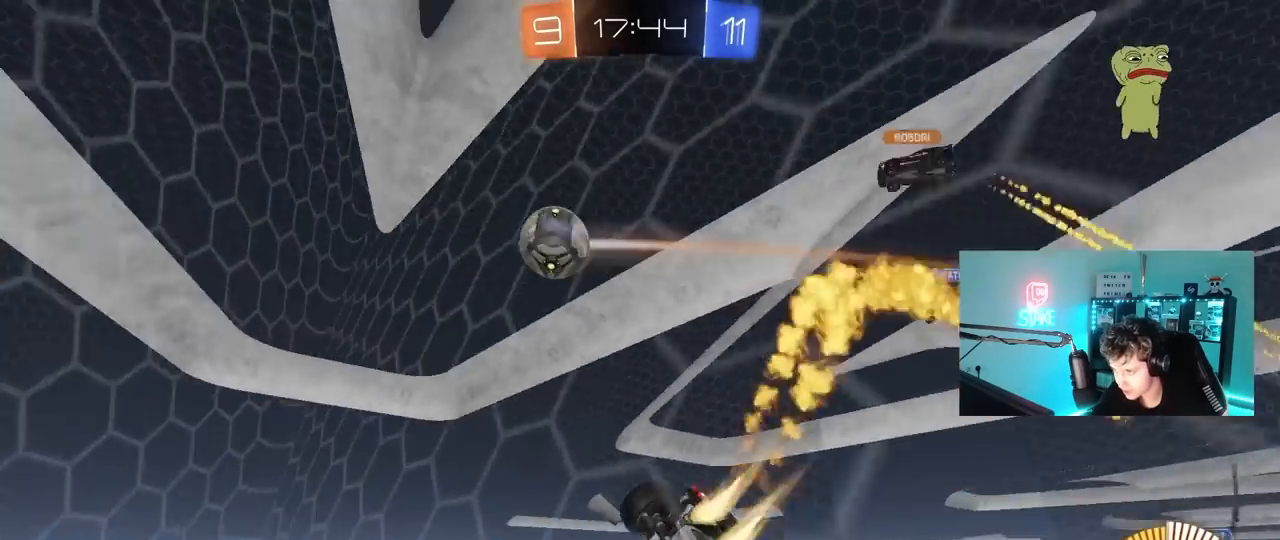
Gameplay with keyboard and mouse; each line is a JSON object with the keys and mouse buttons held at the frame after it. "events" lists presses ("down") and releases ("up") of "1", "2", "3", "4", "5", "a", "alt", "c", "caps_lock", "ctrl", "d", "e", "f", "g", "q", "r", "s", "shift", "space", "t", "tab", "v", "w", "x", "z", "mouse_left", "mouse_wheel" and "mouse_right" between this image and that frame as [ms after this image, input, new state], when the widget could be followed in between. "mouse_left", "mouse_wheel", "mouse_right" = the "left", "wheel", "right" buttons of the "mouse" list. No other keys are recorded. "wheel" means that the mouse wheel is clicked or scrolled. "mouse_move" is the direction in which the mouse moves at that frame (one of eight, or "still"), when it could be read.
{"keys": ["a", "w"], "mouse": ["left"], "mouse_move": "still", "events": [[50, "a", "up"], [183, "d", "down"], [317, "d", "up"], [467, "a", "down"]]}
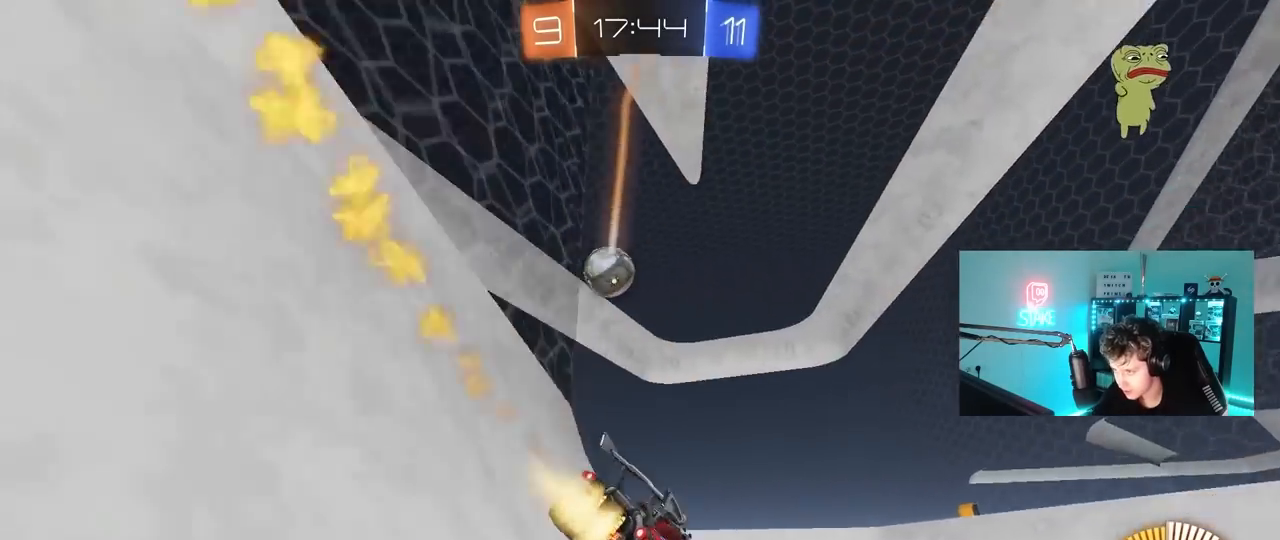
{"keys": ["w"], "mouse": [], "mouse_move": "still", "events": [[300, "a", "up"], [350, "mouse_left", "up"]]}
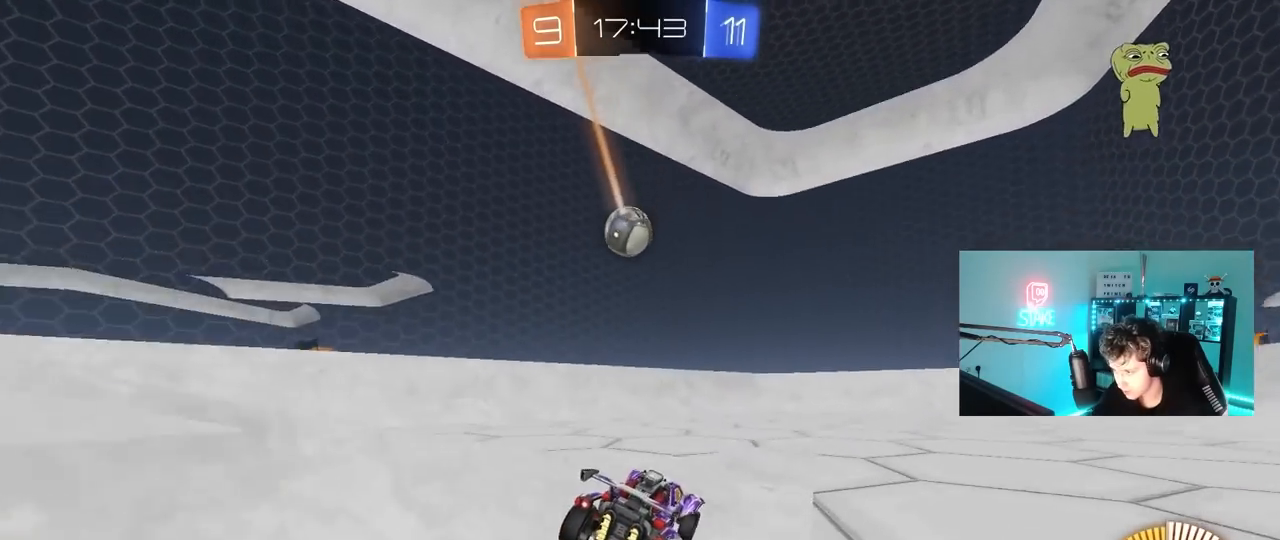
{"keys": ["d", "w"], "mouse": ["left"], "mouse_move": "still", "events": [[33, "a", "down"], [167, "mouse_left", "down"], [217, "a", "up"], [217, "d", "down"], [367, "d", "up"], [500, "d", "down"]]}
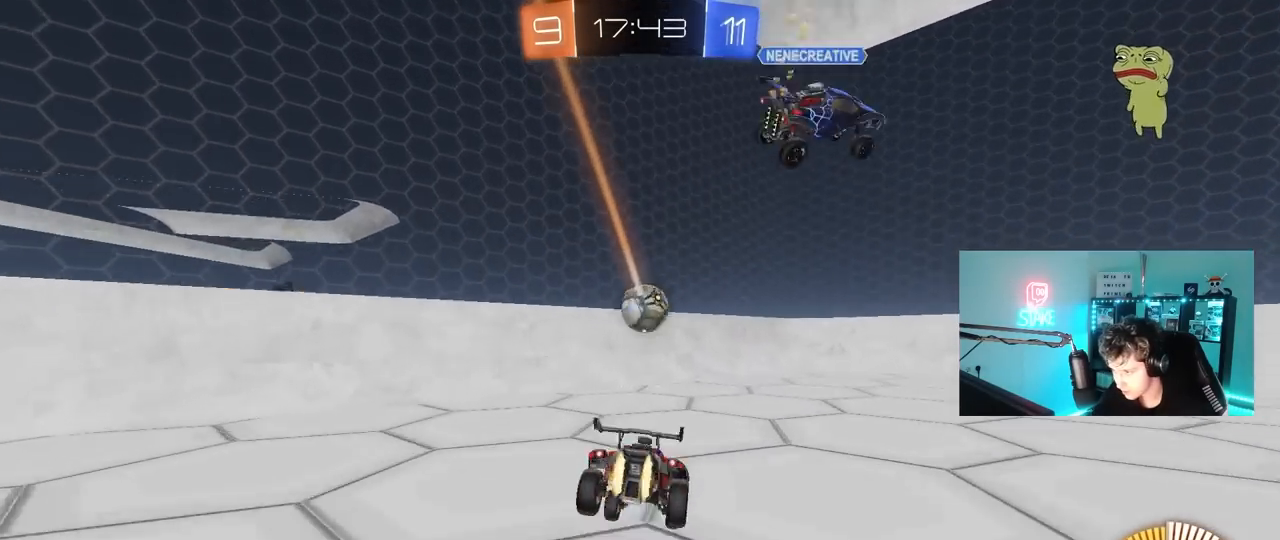
{"keys": ["a", "w"], "mouse": [], "mouse_move": "still", "events": [[83, "w", "up"], [133, "d", "up"], [183, "mouse_left", "up"], [183, "w", "down"], [367, "a", "down"]]}
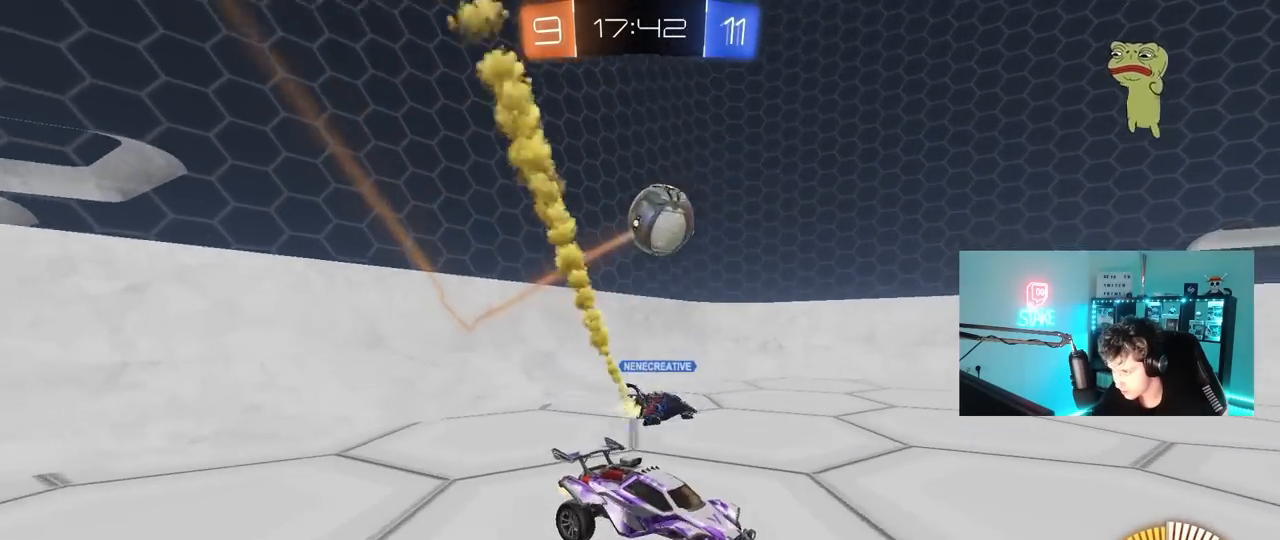
{"keys": ["a", "w"], "mouse": [], "mouse_move": "still", "events": [[67, "w", "up"], [150, "s", "down"], [200, "s", "up"], [333, "shift", "down"], [383, "w", "down"], [433, "shift", "up"]]}
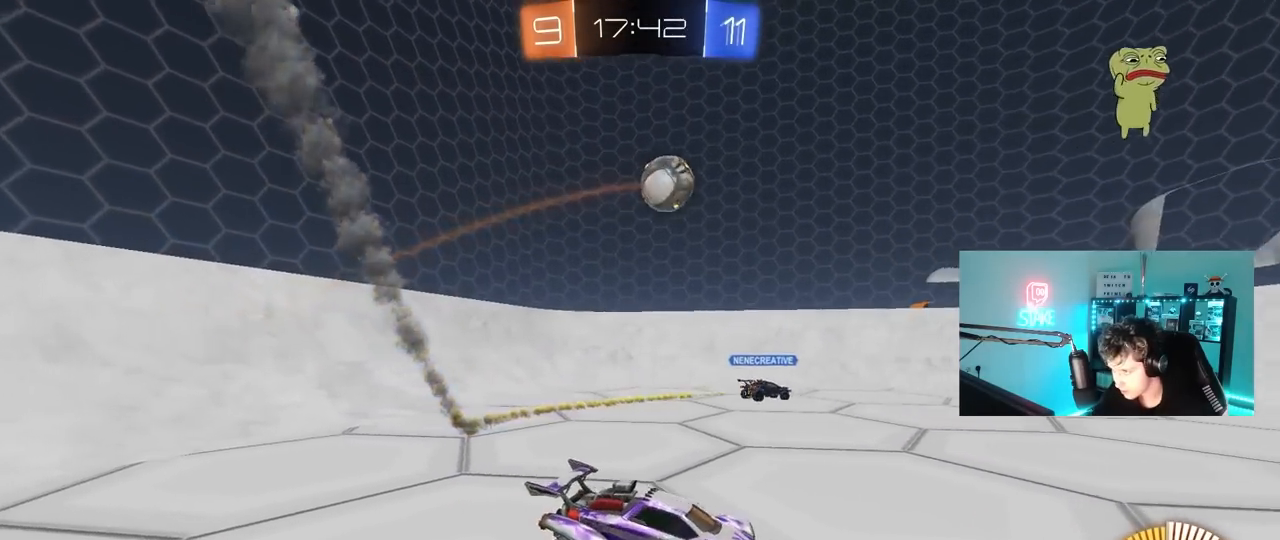
{"keys": ["a", "w"], "mouse": [], "mouse_move": "still", "events": [[33, "mouse_left", "down"], [300, "mouse_left", "up"]]}
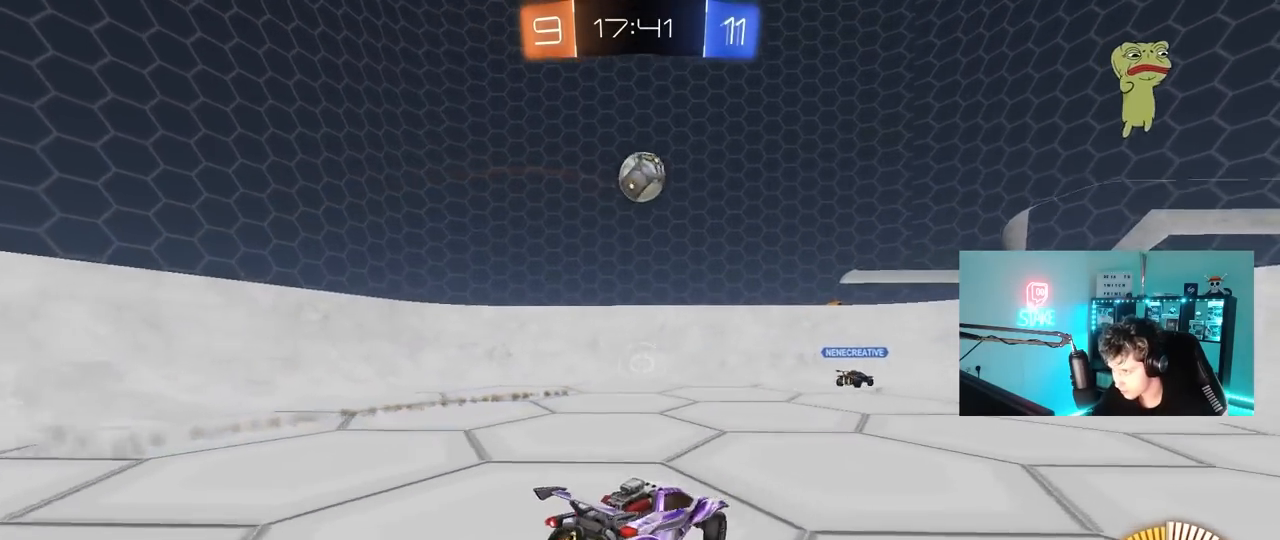
{"keys": [], "mouse": ["left", "right"], "mouse_move": "still", "events": [[50, "a", "up"], [50, "mouse_left", "down"], [50, "w", "up"], [83, "d", "down"], [83, "mouse_right", "down"], [183, "a", "down"], [183, "s", "down"], [233, "d", "up"], [283, "mouse_left", "up"], [333, "mouse_right", "up"], [367, "a", "up"], [367, "s", "up"], [417, "mouse_left", "down"], [417, "mouse_right", "down"]]}
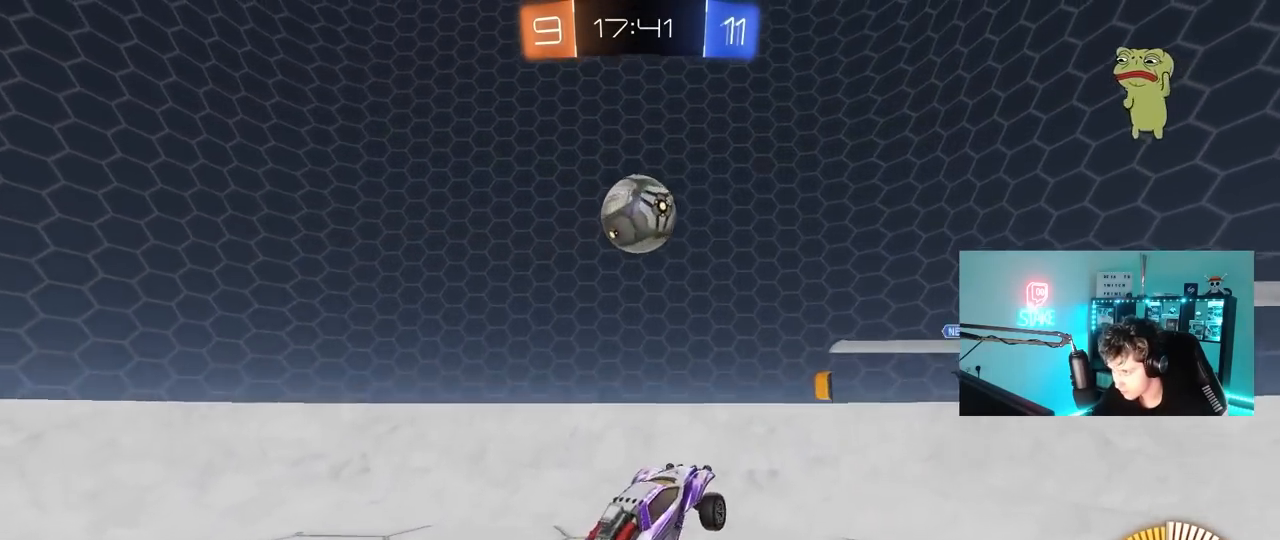
{"keys": ["a"], "mouse": ["left"], "mouse_move": "still", "events": [[17, "a", "down"], [67, "mouse_left", "up"], [67, "mouse_right", "up"], [67, "shift", "down"], [150, "shift", "up"], [200, "mouse_left", "down"], [250, "a", "up"], [300, "a", "down"]]}
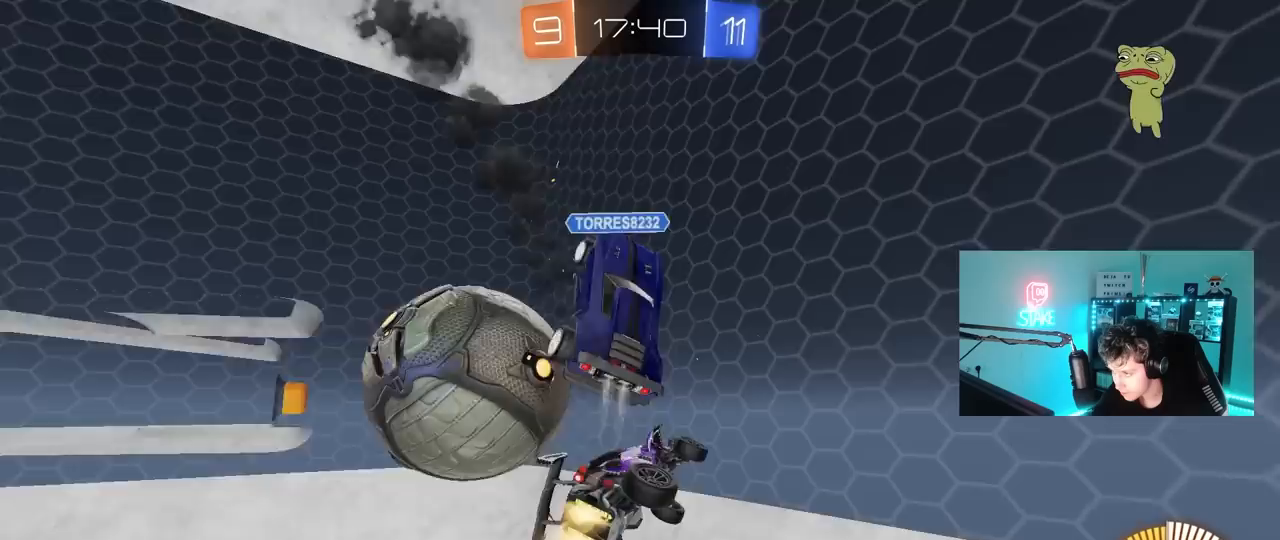
{"keys": ["d", "w"], "mouse": ["left"], "mouse_move": "still", "events": [[167, "a", "up"], [167, "d", "down"], [400, "w", "down"]]}
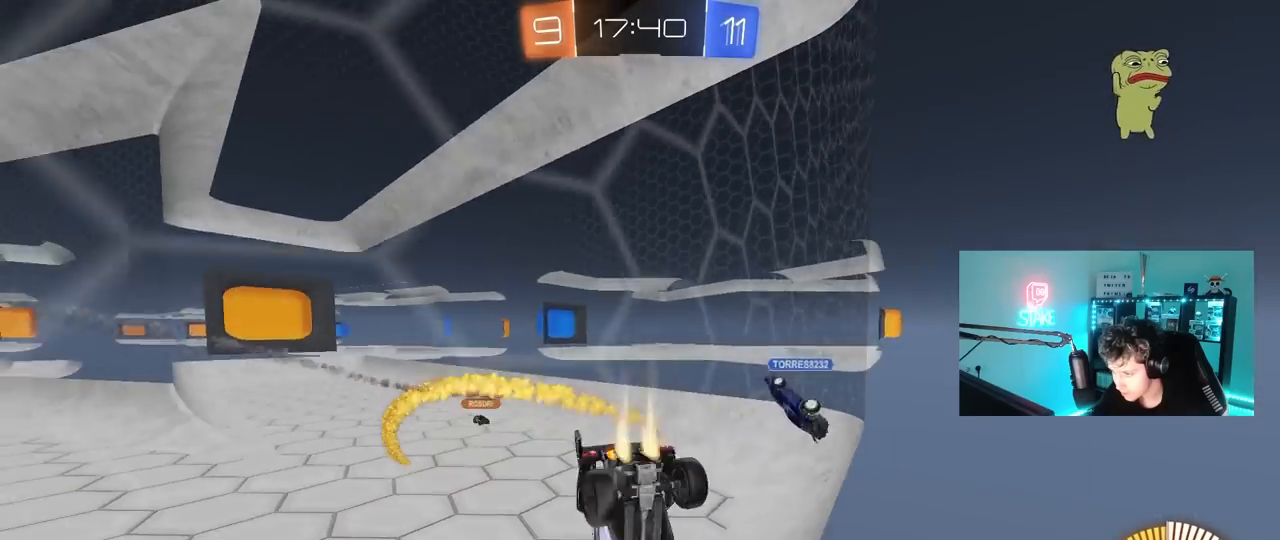
{"keys": ["w"], "mouse": ["left"], "mouse_move": "still", "events": [[50, "d", "up"], [83, "a", "down"], [133, "a", "up"]]}
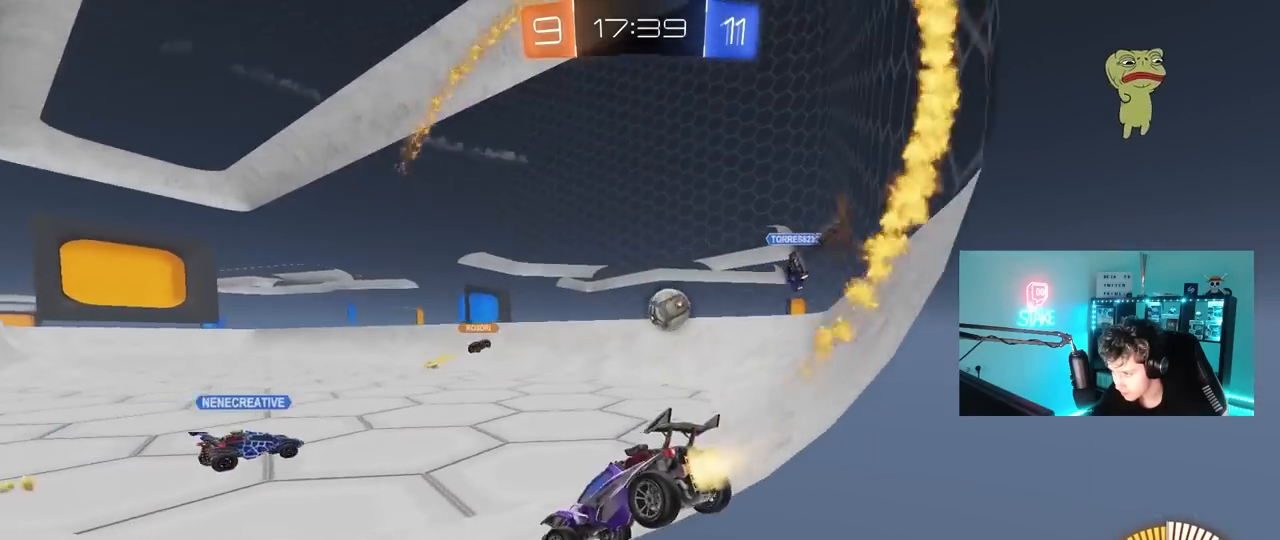
{"keys": ["w"], "mouse": ["left"], "mouse_move": "still", "events": [[17, "d", "down"], [150, "d", "up"]]}
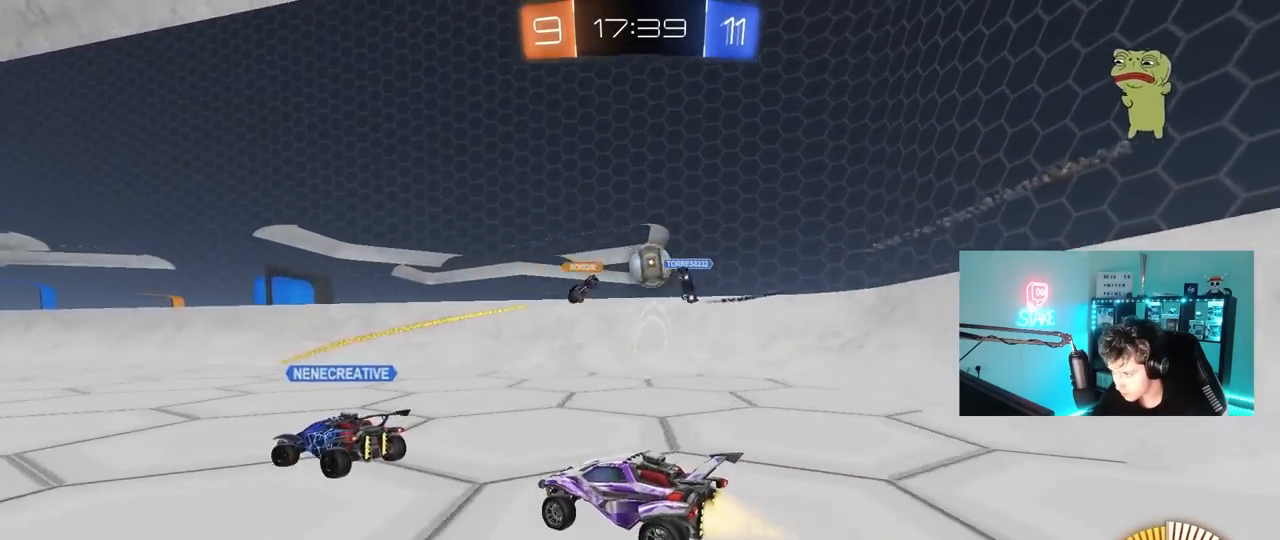
{"keys": ["d", "w"], "mouse": ["left"], "mouse_move": "still", "events": [[33, "a", "down"], [117, "a", "up"], [167, "d", "down"], [217, "d", "up"], [267, "a", "down"], [350, "a", "up"], [450, "d", "down"]]}
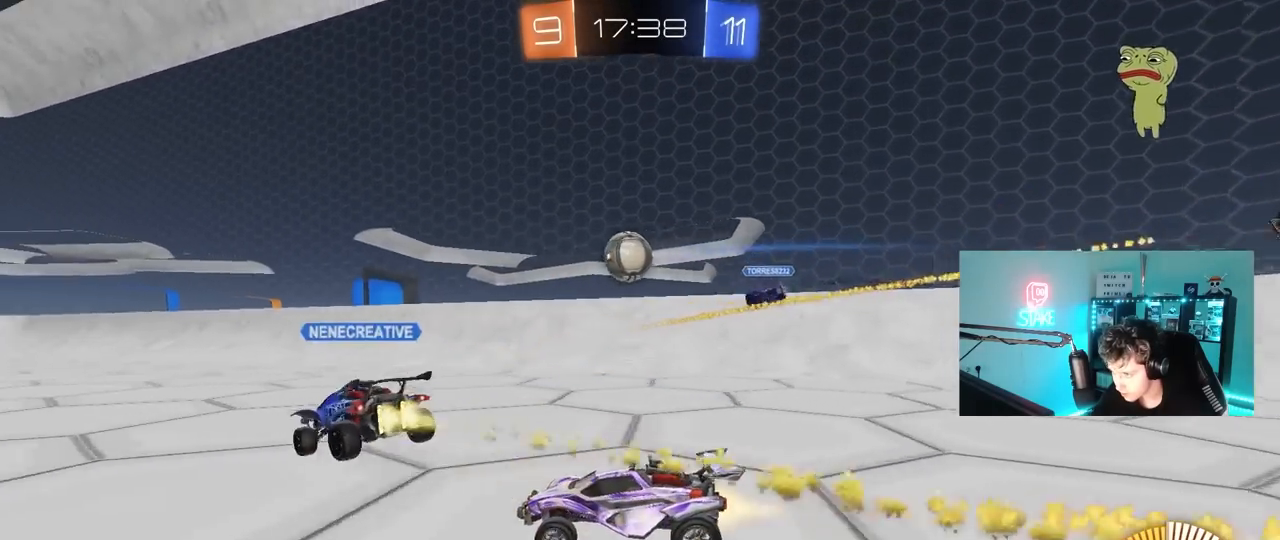
{"keys": ["w"], "mouse": ["left"], "mouse_move": "still", "events": [[417, "d", "up"]]}
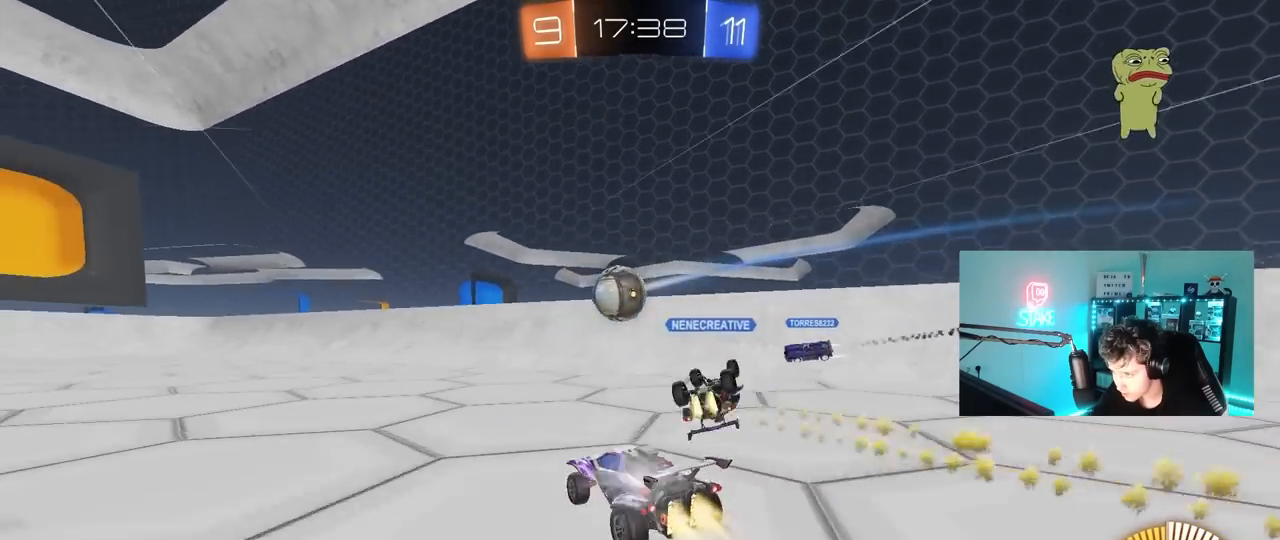
{"keys": ["w"], "mouse": ["left"], "mouse_move": "still", "events": [[67, "a", "down"], [100, "a", "up"], [150, "d", "down"], [200, "d", "up"], [250, "a", "down"], [250, "mouse_left", "up"], [300, "mouse_left", "down"], [333, "a", "up"], [383, "d", "down"], [433, "d", "up"]]}
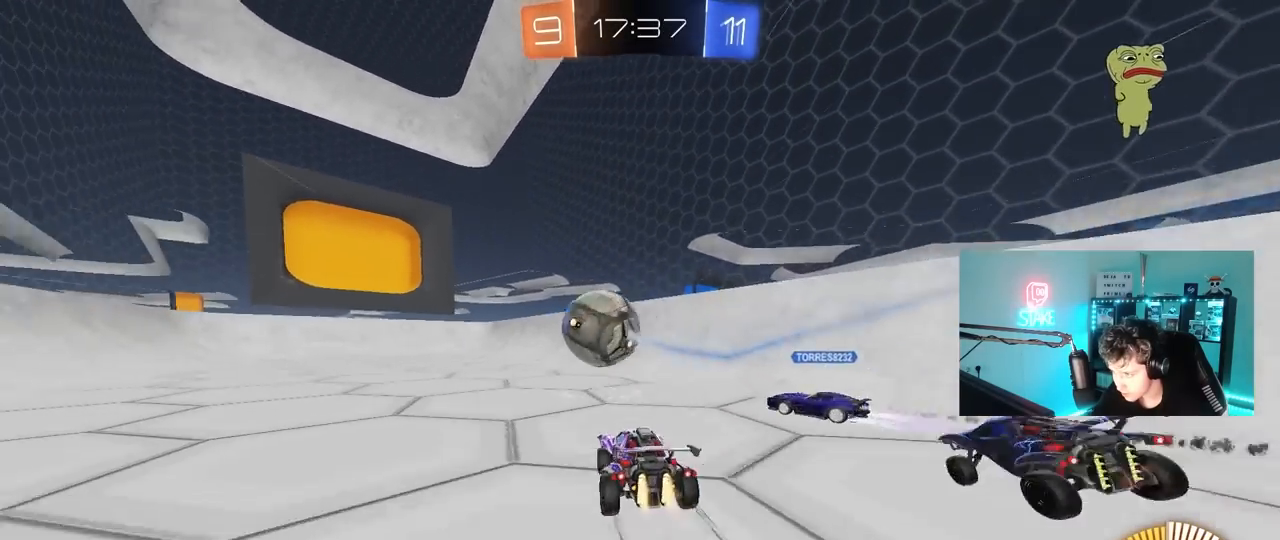
{"keys": ["a", "w"], "mouse": ["left"], "mouse_move": "still", "events": [[67, "a", "down"], [217, "a", "up"], [267, "d", "down"], [400, "a", "down"], [400, "d", "up"]]}
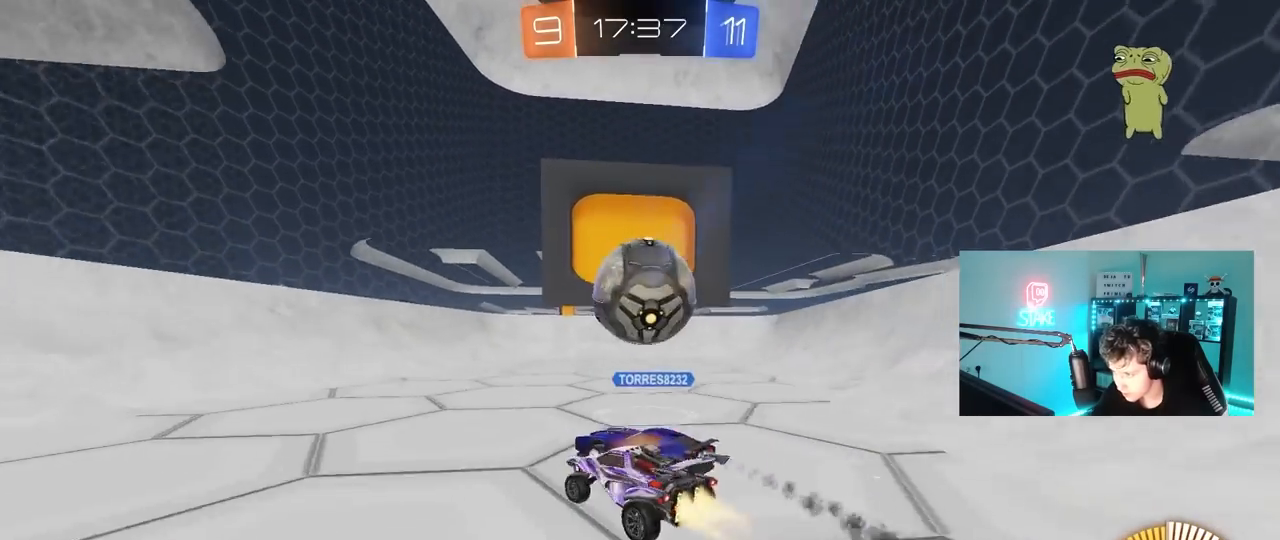
{"keys": ["d", "shift", "w"], "mouse": ["left"], "mouse_move": "down-left", "events": [[50, "d", "down"], [100, "a", "up"], [233, "shift", "down"], [317, "shift", "up"], [467, "shift", "down"]]}
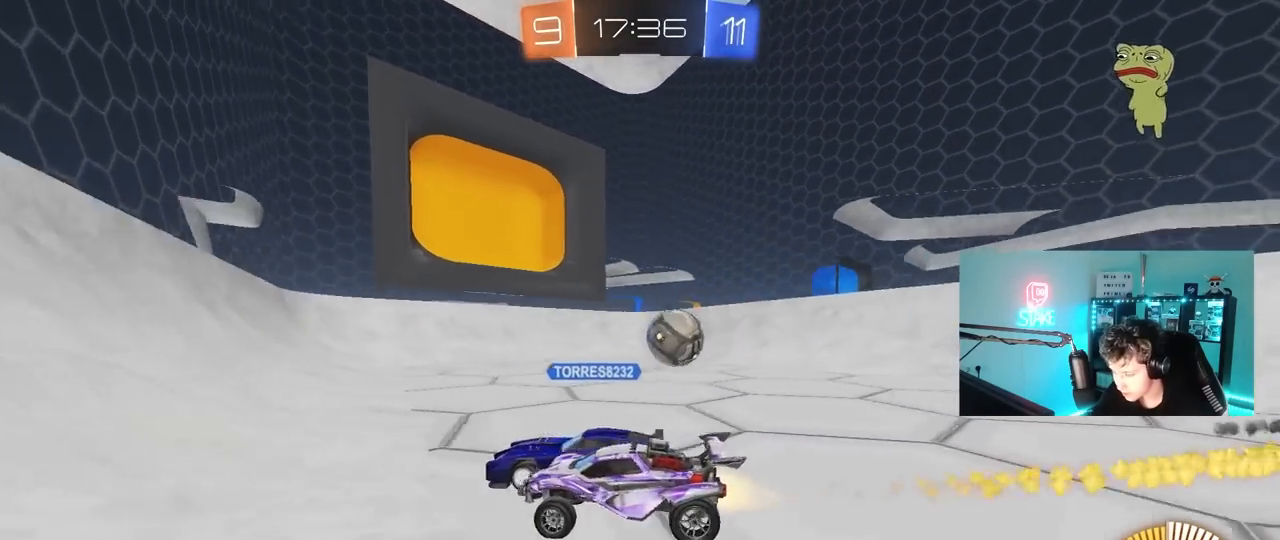
{"keys": ["a", "w"], "mouse": ["left"], "mouse_move": "still", "events": [[67, "shift", "up"], [333, "d", "up"], [433, "a", "down"]]}
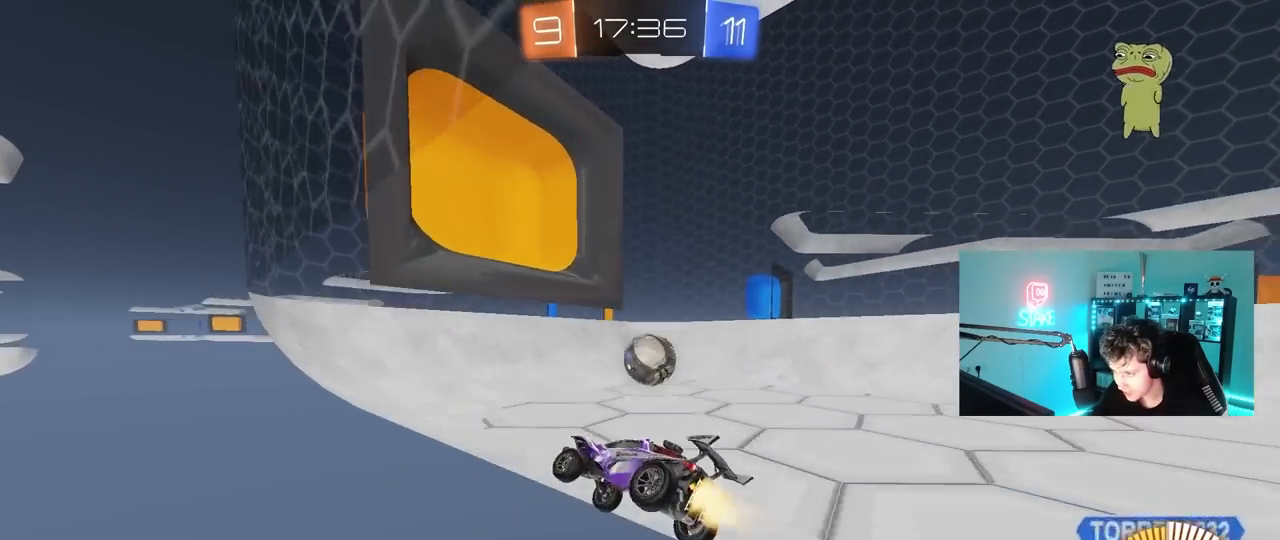
{"keys": ["w"], "mouse": ["left"], "mouse_move": "still", "events": [[117, "a", "up"], [167, "d", "down"], [167, "mouse_left", "up"], [267, "d", "up"], [400, "mouse_left", "down"]]}
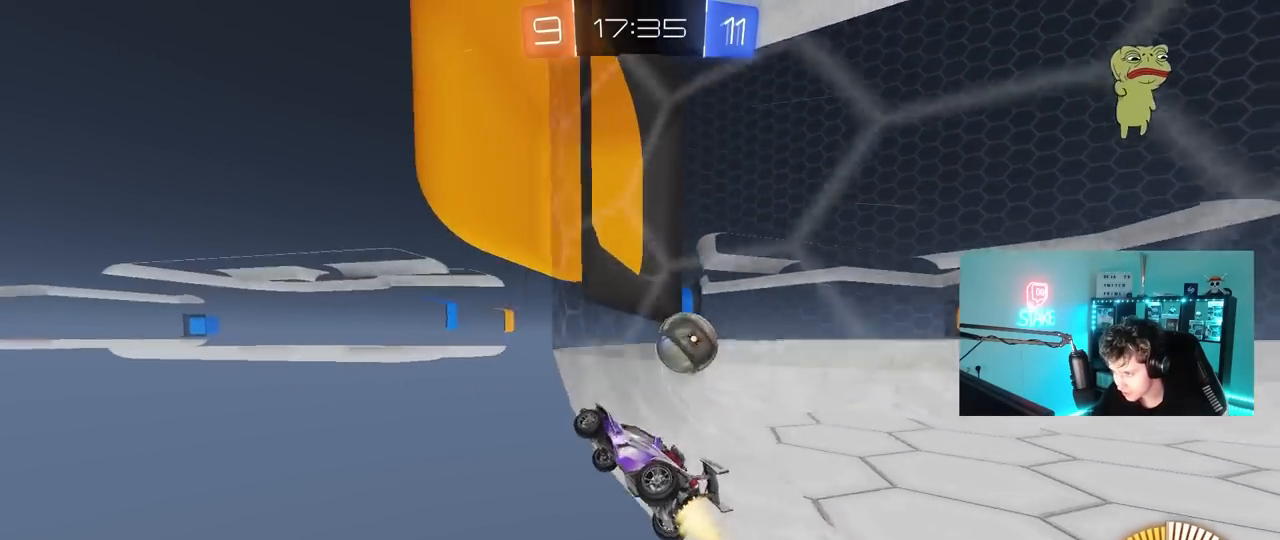
{"keys": ["d", "s", "shift"], "mouse": ["right"], "mouse_move": "down", "events": [[183, "d", "down"], [333, "mouse_left", "up"], [367, "mouse_right", "down"], [417, "s", "down"], [417, "shift", "down"], [417, "w", "up"]]}
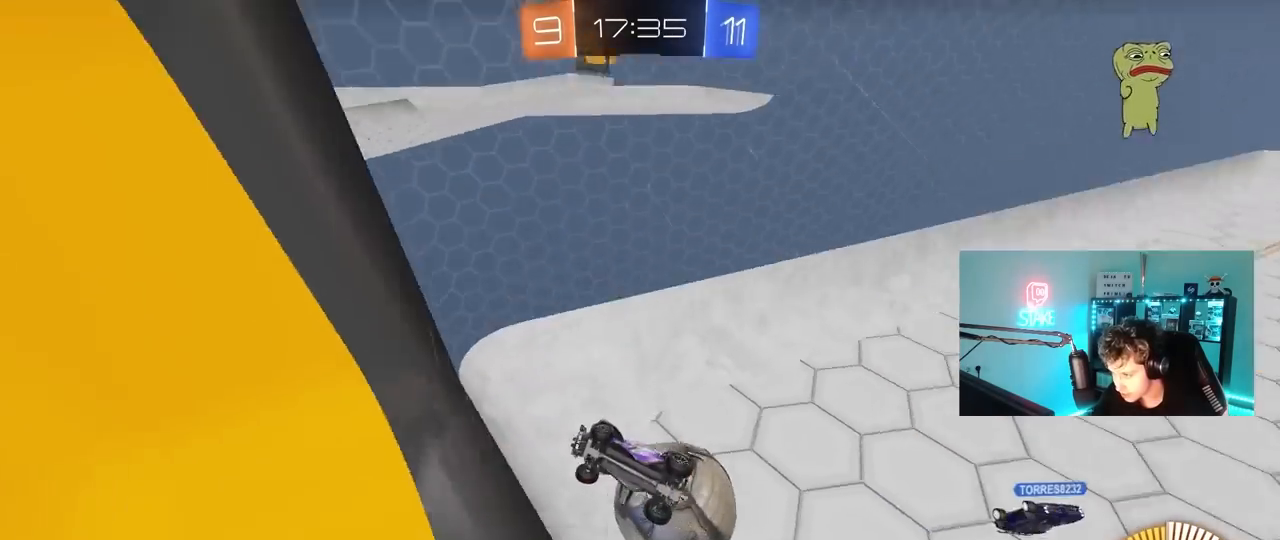
{"keys": ["d", "shift"], "mouse": [], "mouse_move": "still", "events": [[300, "mouse_right", "up"], [483, "s", "up"]]}
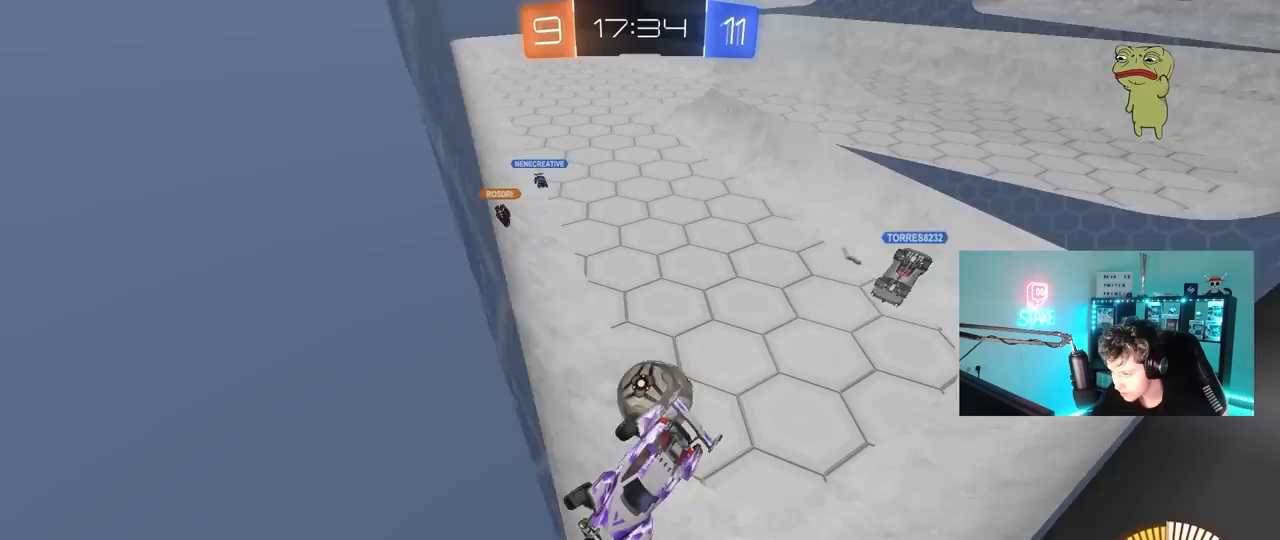
{"keys": ["a", "w"], "mouse": ["left"], "mouse_move": "still", "events": [[167, "d", "up"], [217, "a", "down"], [217, "shift", "up"], [400, "w", "down"], [450, "mouse_left", "down"]]}
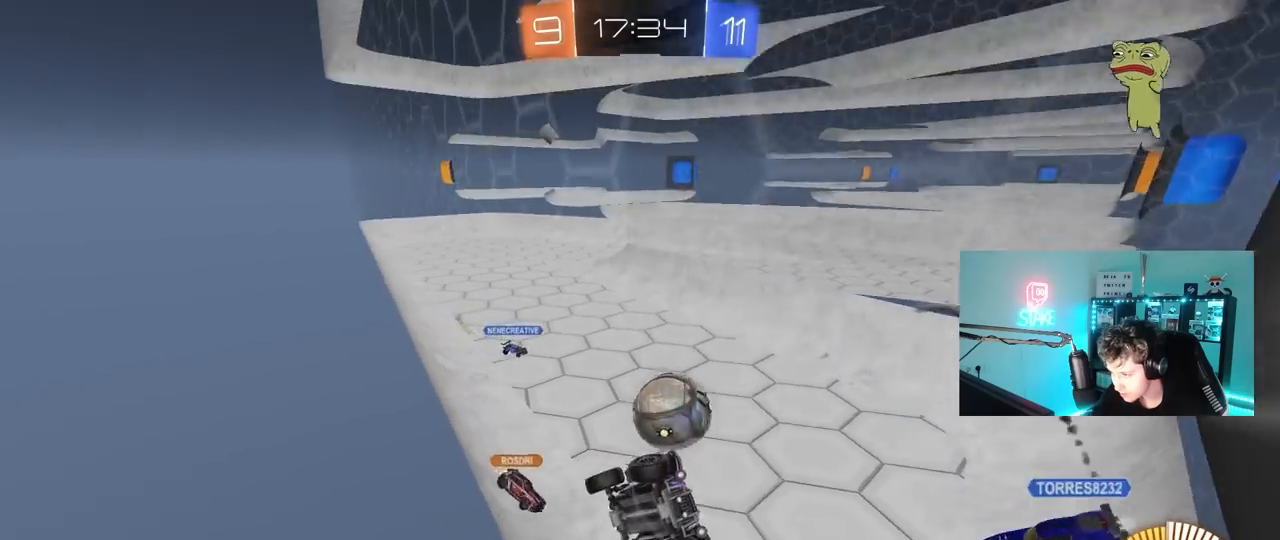
{"keys": ["a", "w"], "mouse": ["left"], "mouse_move": "still", "events": [[317, "mouse_left", "up"], [367, "mouse_left", "down"]]}
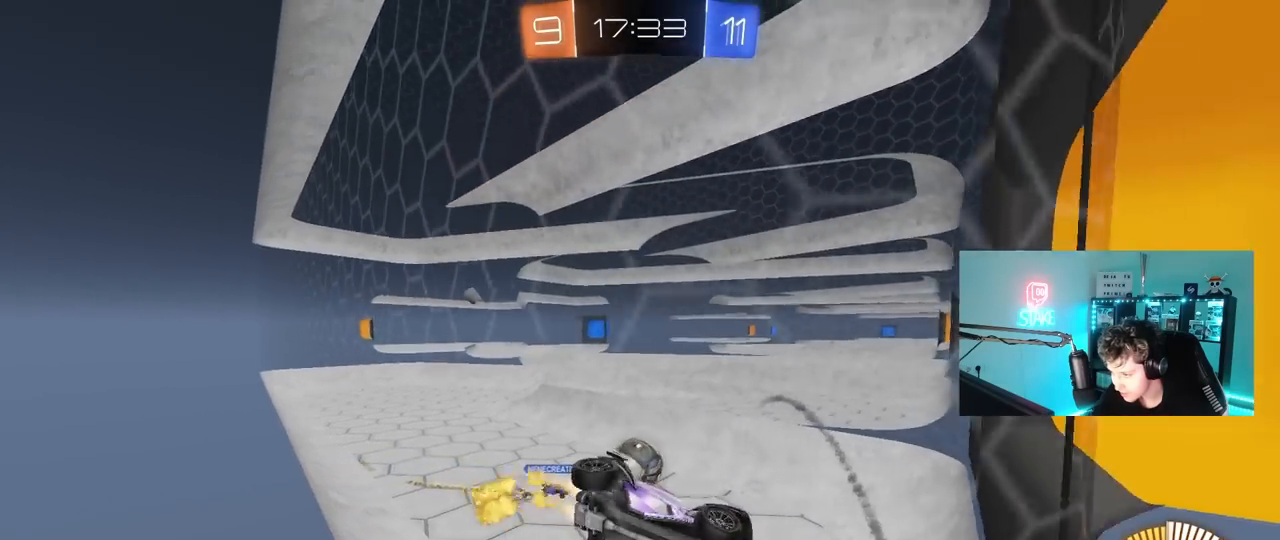
{"keys": ["d", "w"], "mouse": ["left"], "mouse_move": "still", "events": [[100, "a", "up"], [150, "d", "down"], [250, "d", "up"], [483, "d", "down"]]}
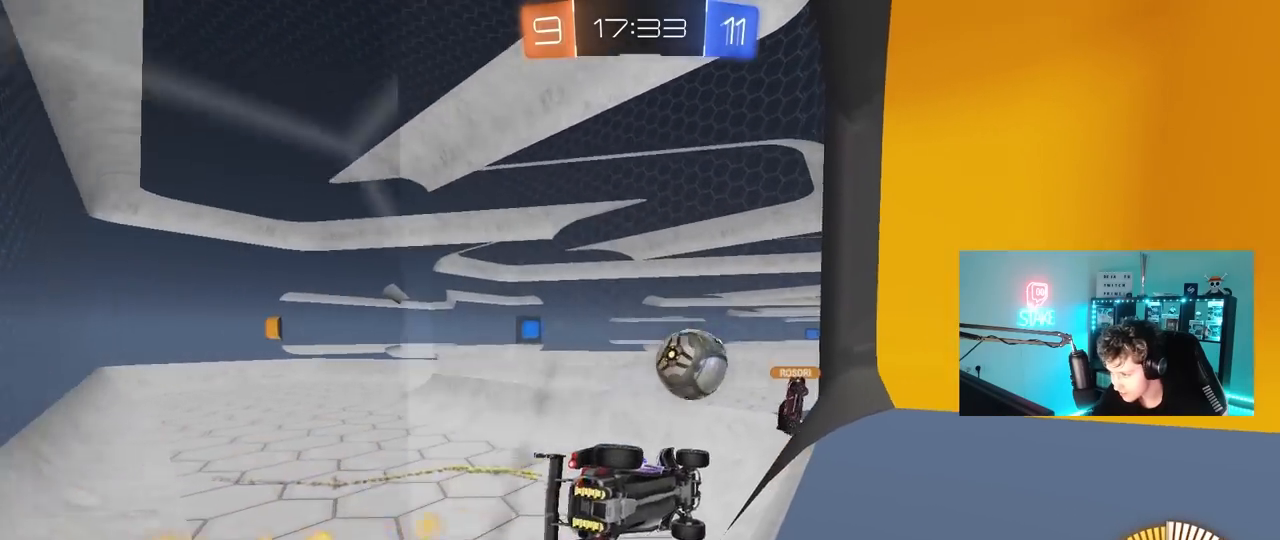
{"keys": ["a", "d", "s"], "mouse": [], "mouse_move": "still", "events": [[33, "mouse_left", "up"], [217, "d", "up"], [217, "w", "up"], [267, "a", "down"], [317, "w", "down"], [350, "s", "down"], [350, "w", "up"], [400, "d", "down"]]}
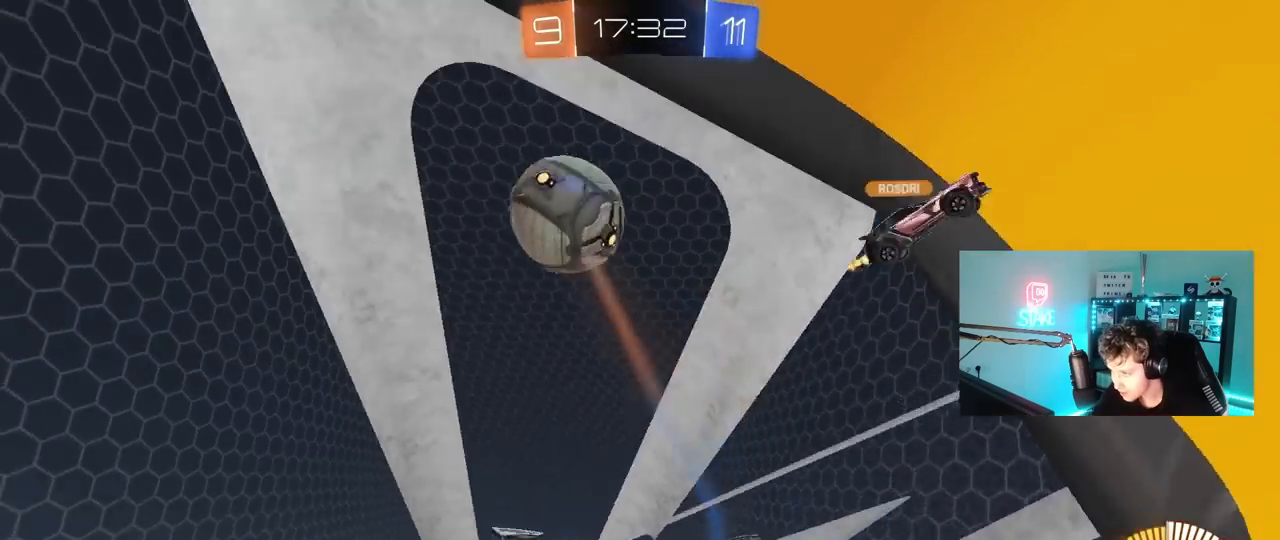
{"keys": [], "mouse": ["right"], "mouse_move": "still", "events": [[233, "a", "up"], [467, "d", "up"], [467, "mouse_right", "down"], [467, "s", "up"]]}
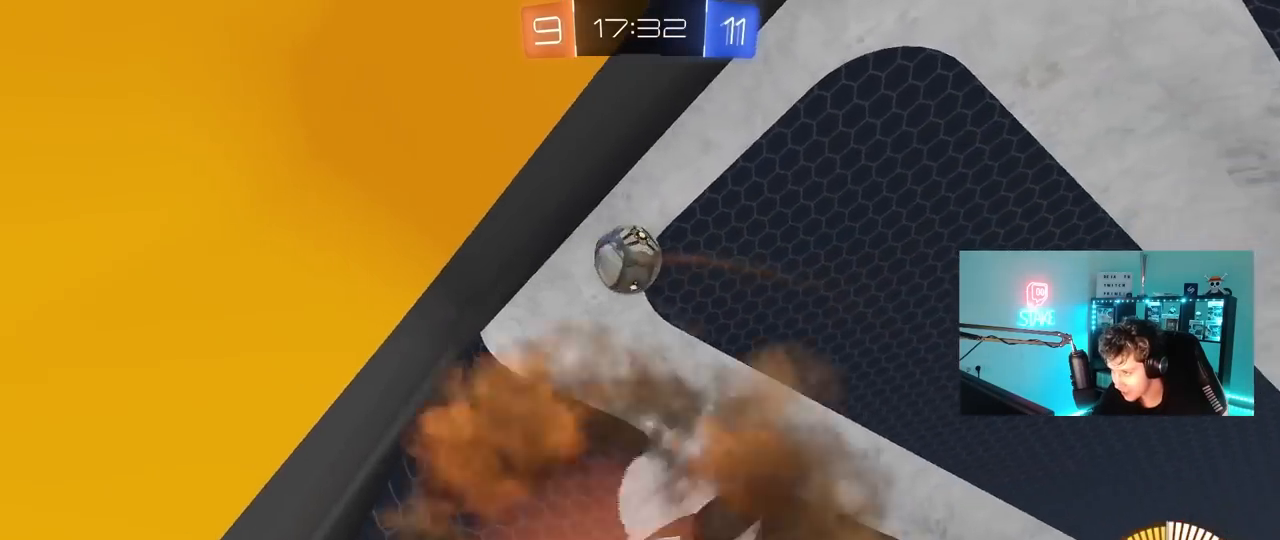
{"keys": ["d", "shift"], "mouse": ["left"], "mouse_move": "still", "events": [[17, "d", "down"], [17, "s", "down"], [150, "shift", "down"], [250, "mouse_right", "up"], [350, "shift", "up"], [433, "mouse_left", "down"], [433, "s", "up"], [483, "shift", "down"]]}
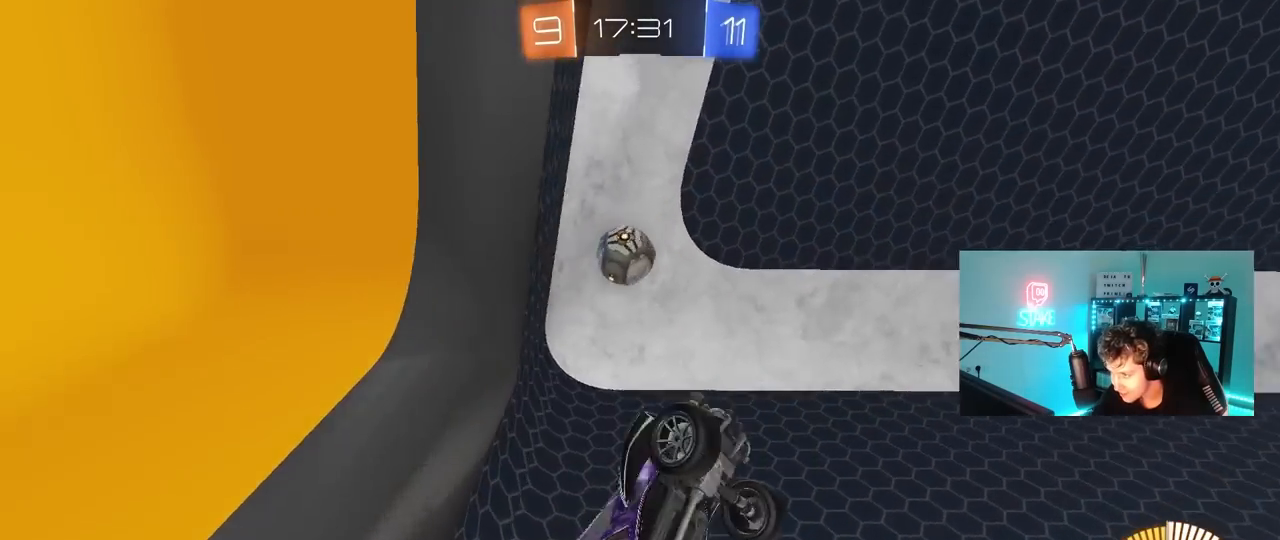
{"keys": ["a"], "mouse": ["left"], "mouse_move": "still", "events": [[167, "w", "down"], [217, "a", "down"], [217, "d", "up"], [317, "shift", "up"], [350, "w", "up"]]}
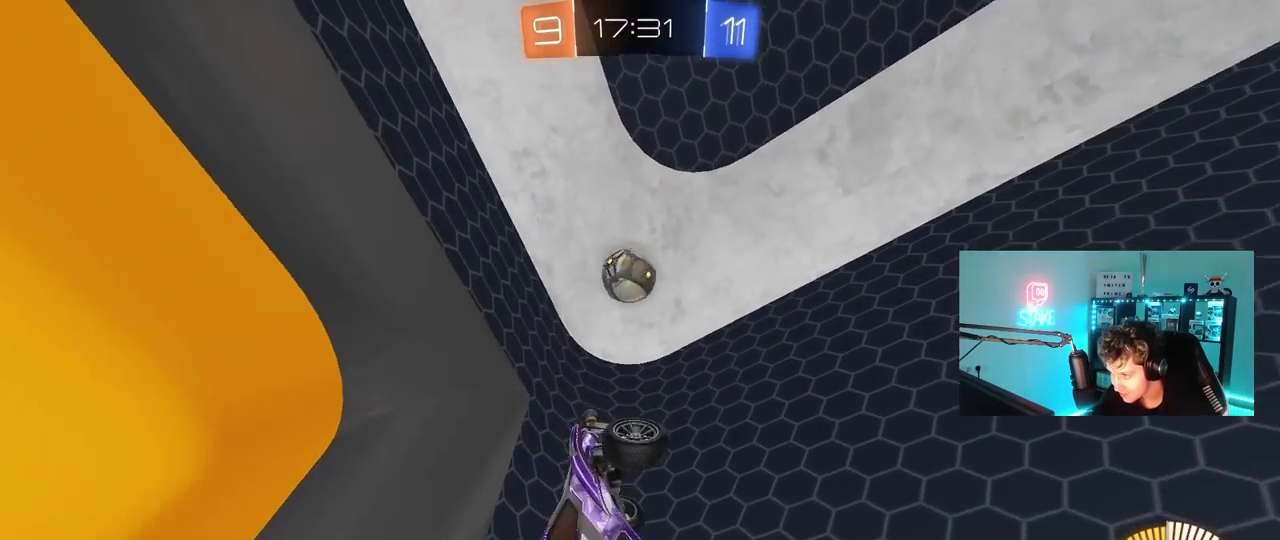
{"keys": ["d"], "mouse": ["left"], "mouse_move": "still", "events": [[83, "a", "up"], [83, "d", "down"], [133, "s", "down"], [183, "a", "down"], [183, "d", "up"], [233, "a", "up"], [283, "s", "up"], [283, "shift", "down"], [367, "d", "down"], [417, "shift", "up"]]}
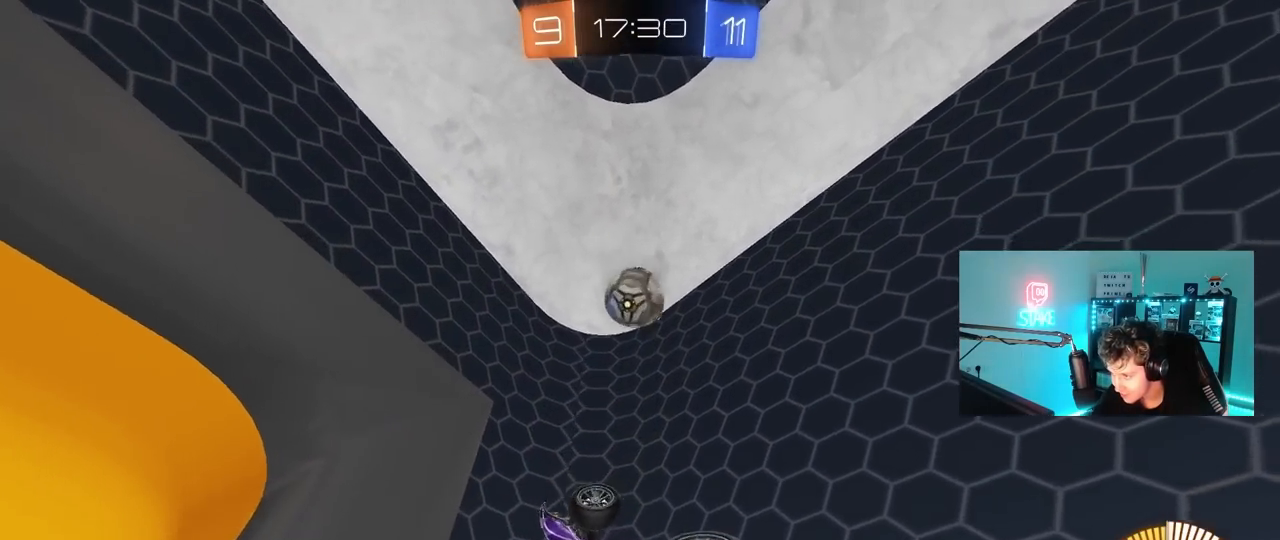
{"keys": ["a"], "mouse": ["left"], "mouse_move": "still", "events": [[17, "shift", "down"], [150, "shift", "up"], [200, "d", "up"], [333, "a", "down"]]}
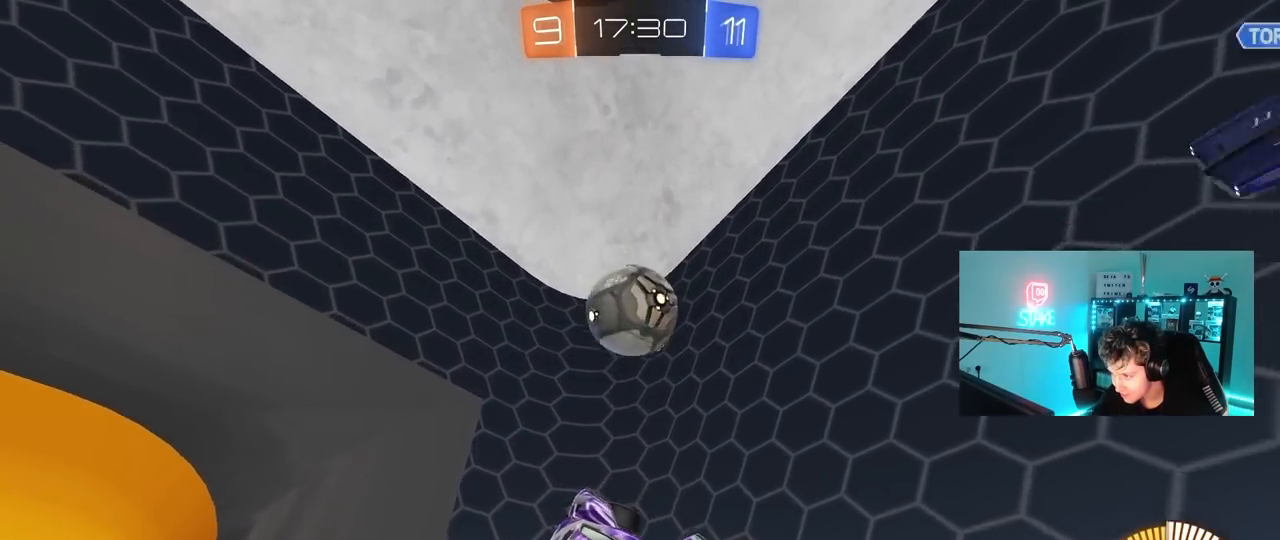
{"keys": ["d"], "mouse": ["left"], "mouse_move": "still", "events": [[33, "a", "up"], [33, "s", "down"], [83, "s", "up"], [117, "d", "down"], [317, "w", "down"], [500, "w", "up"]]}